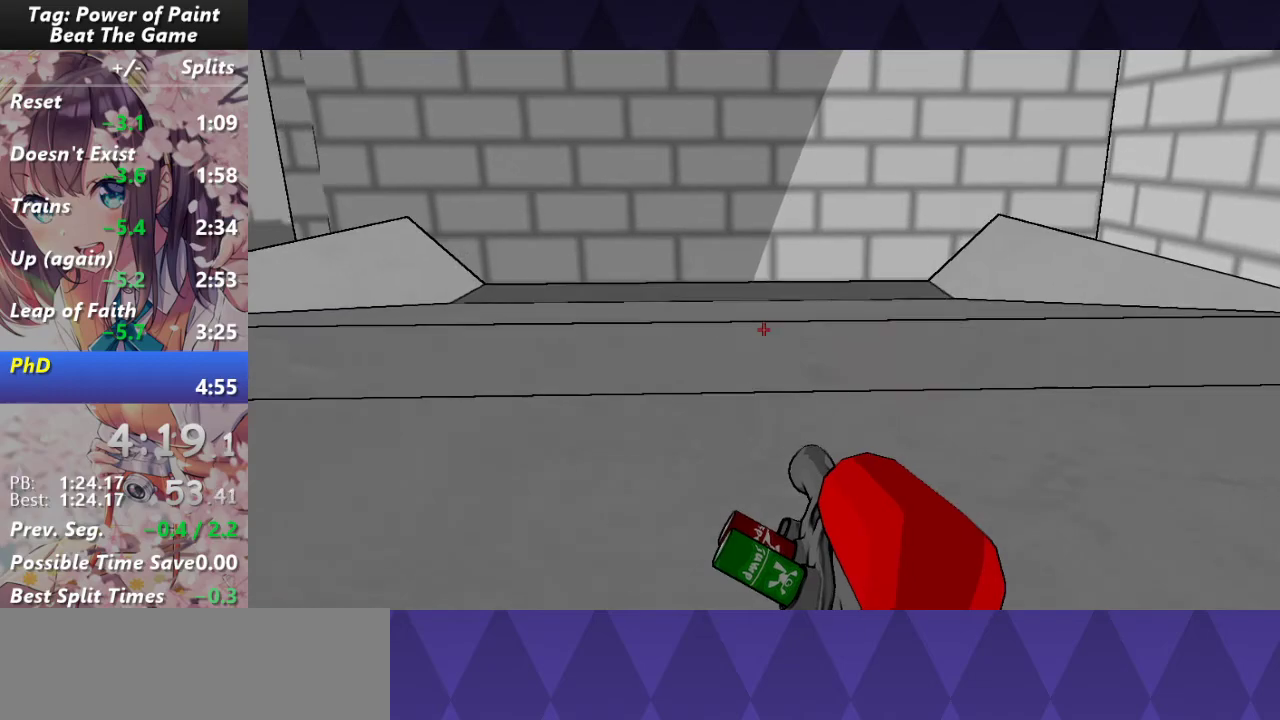
Gameplay with keyboard and mouse; each line is a JSON object with the keys and mouse buttons held at the frame after it. "events" lists presses ("down") and releases ("up") of "a", "d", "s", "w", "mouse_left" and "mouse_right" between this image and that frame as [ms after this image, input, new state], when the widget could be followed in between. "mouse_left", "mouse_right" = the "left", "right" buttons of the "mouse" list. No other keys are recorded. Not read: mouse_move.
{"keys": ["w"], "mouse": [], "events": [[383, "w", "down"]]}
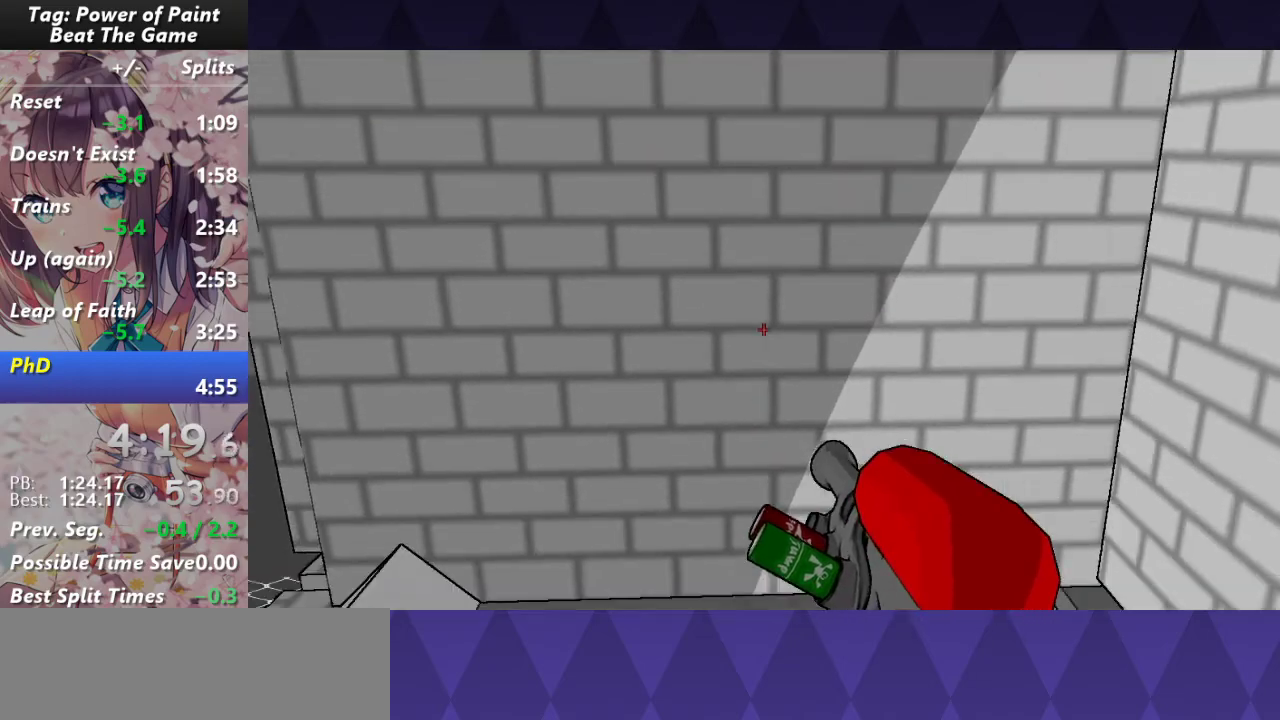
{"keys": ["w"], "mouse": [], "events": []}
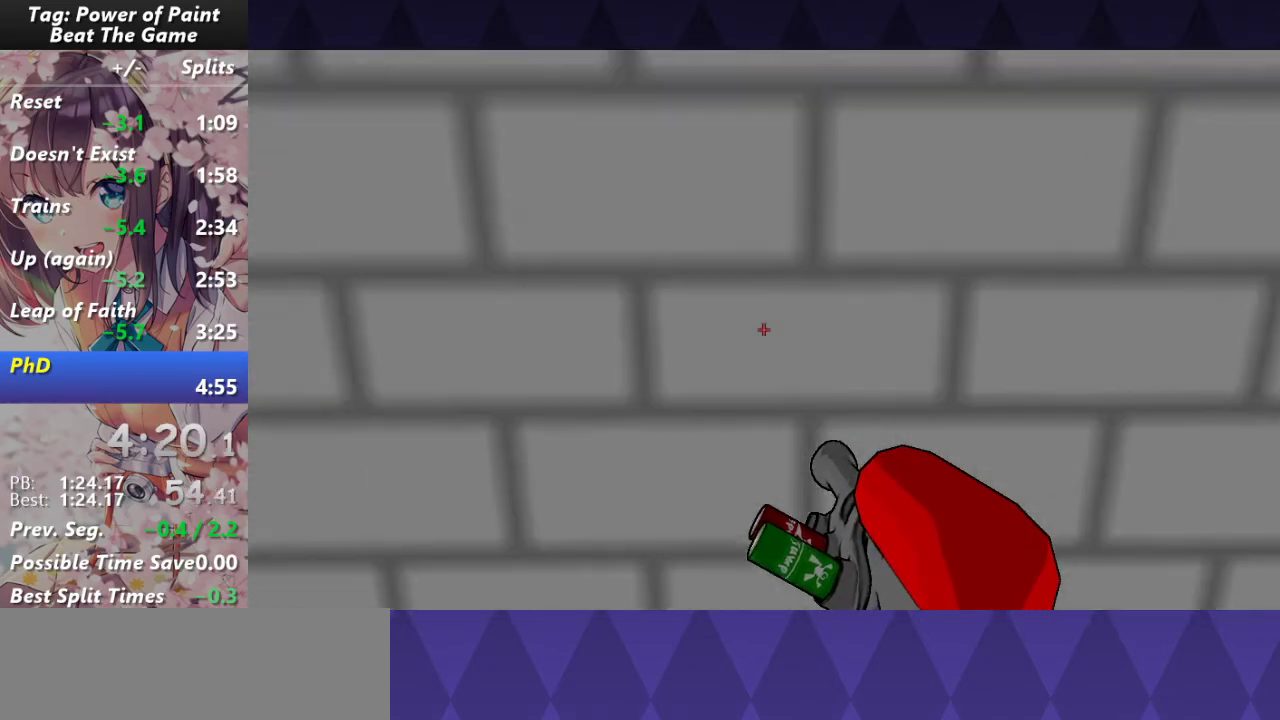
{"keys": ["w"], "mouse": [], "events": []}
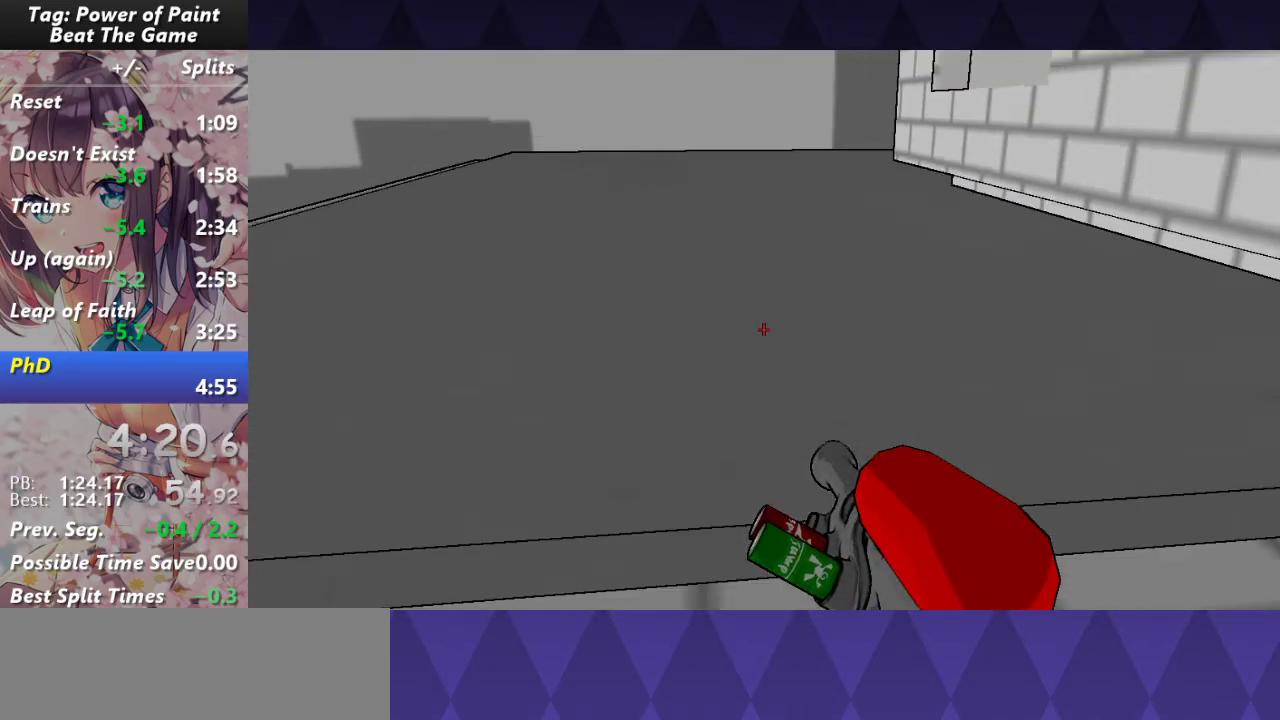
{"keys": ["w"], "mouse": ["left"], "events": [[150, "mouse_left", "down"]]}
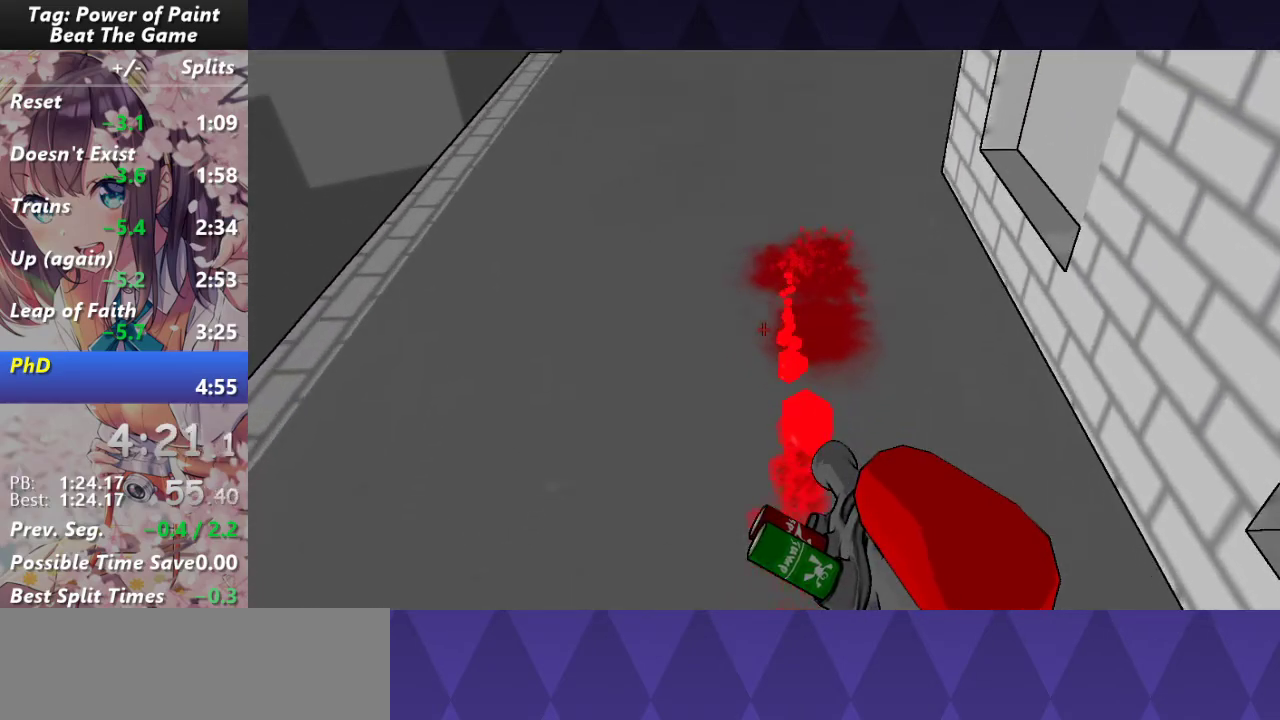
{"keys": ["w"], "mouse": ["left"], "events": []}
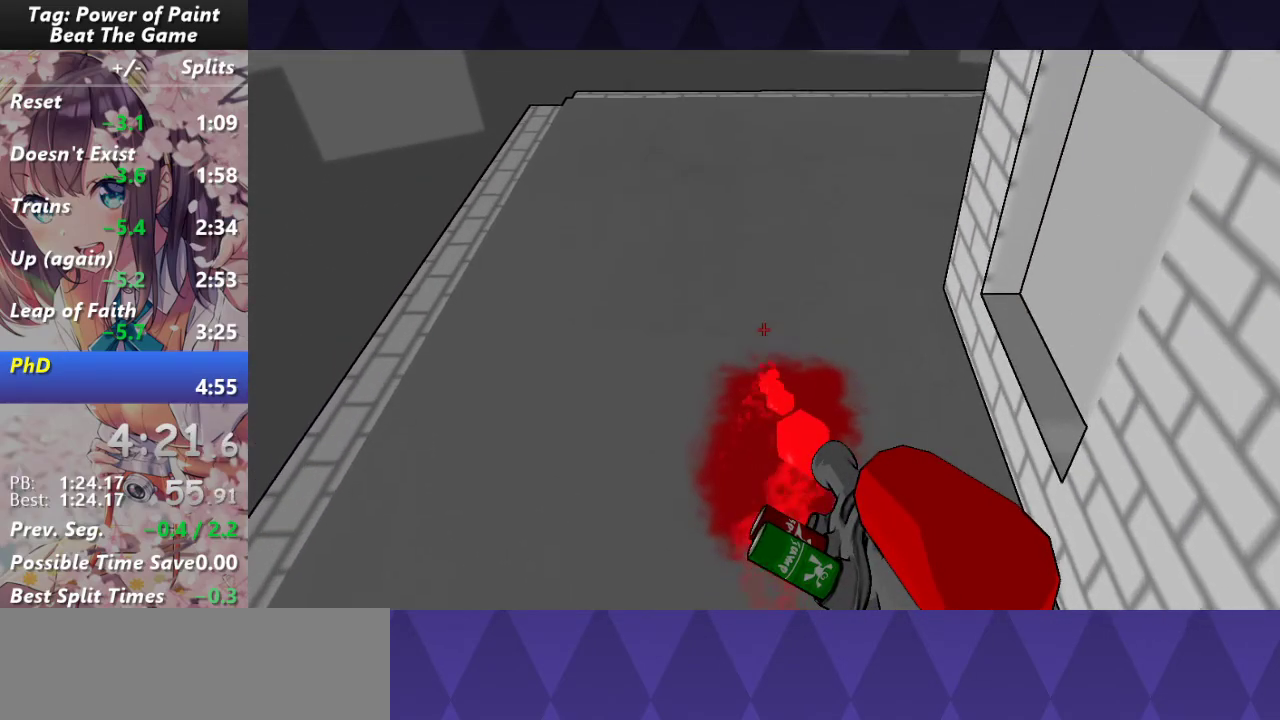
{"keys": ["w"], "mouse": ["left"], "events": []}
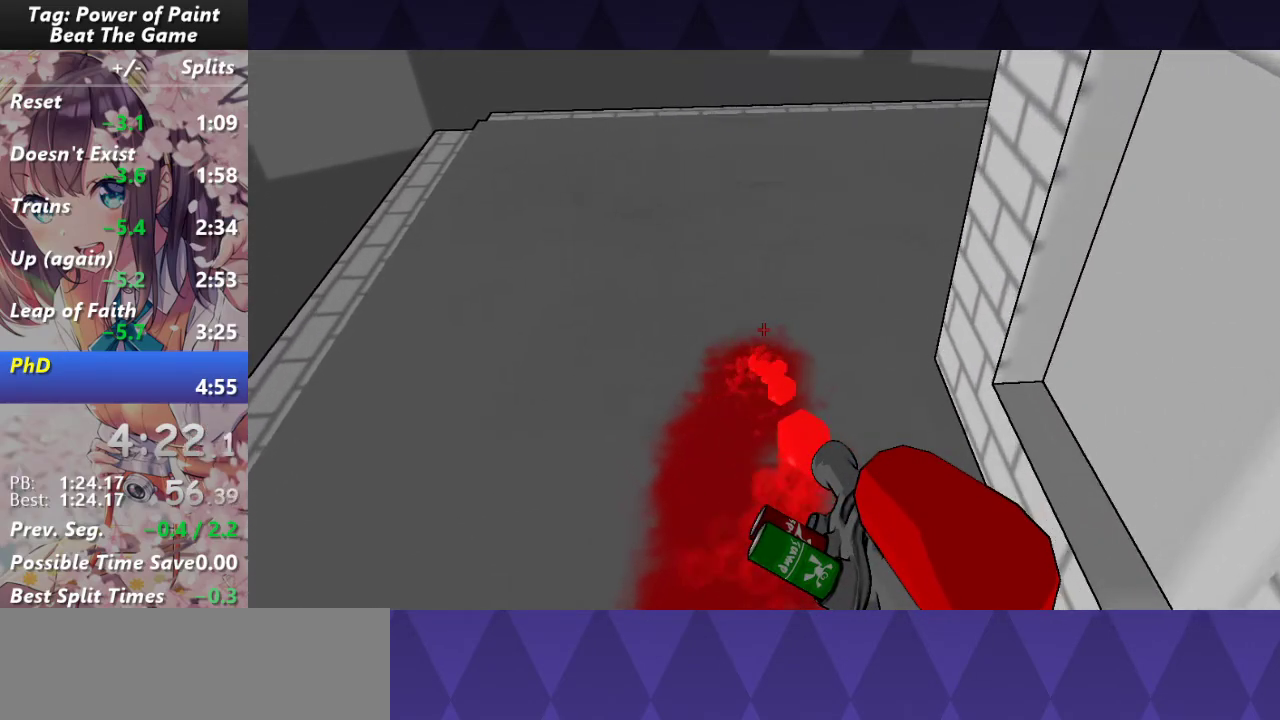
{"keys": ["w"], "mouse": ["left"], "events": []}
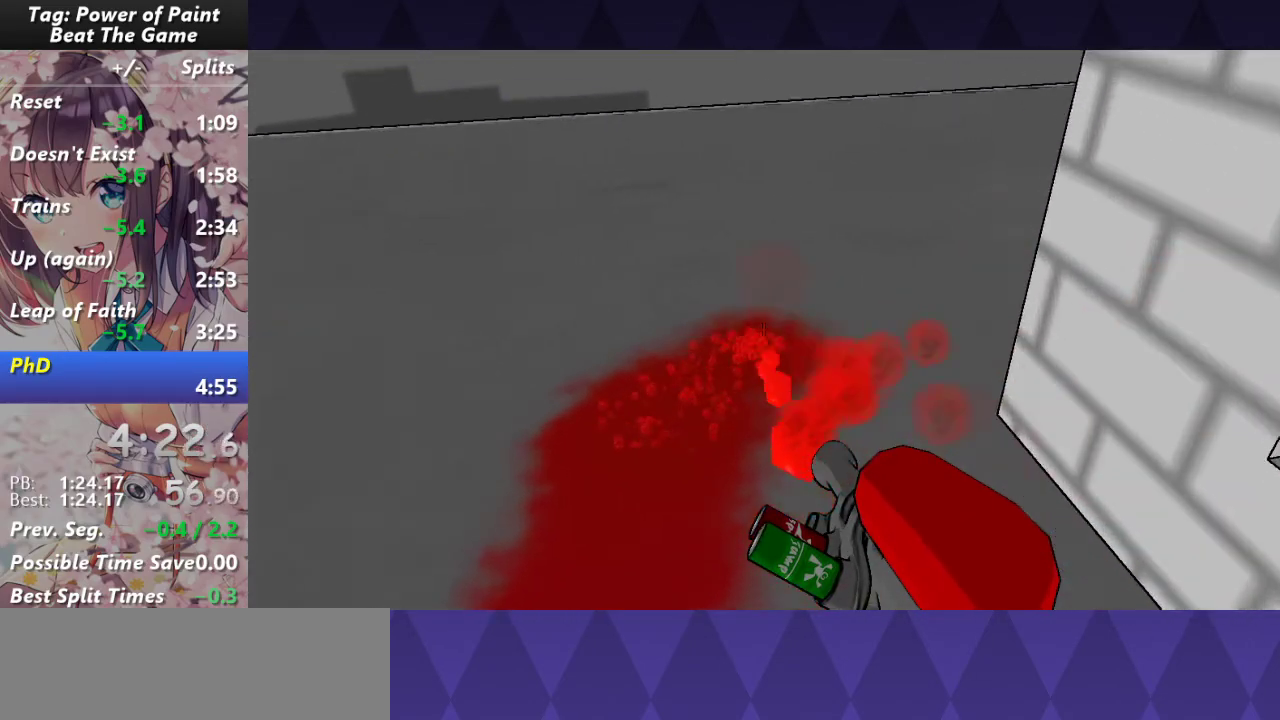
{"keys": ["w"], "mouse": ["left"], "events": []}
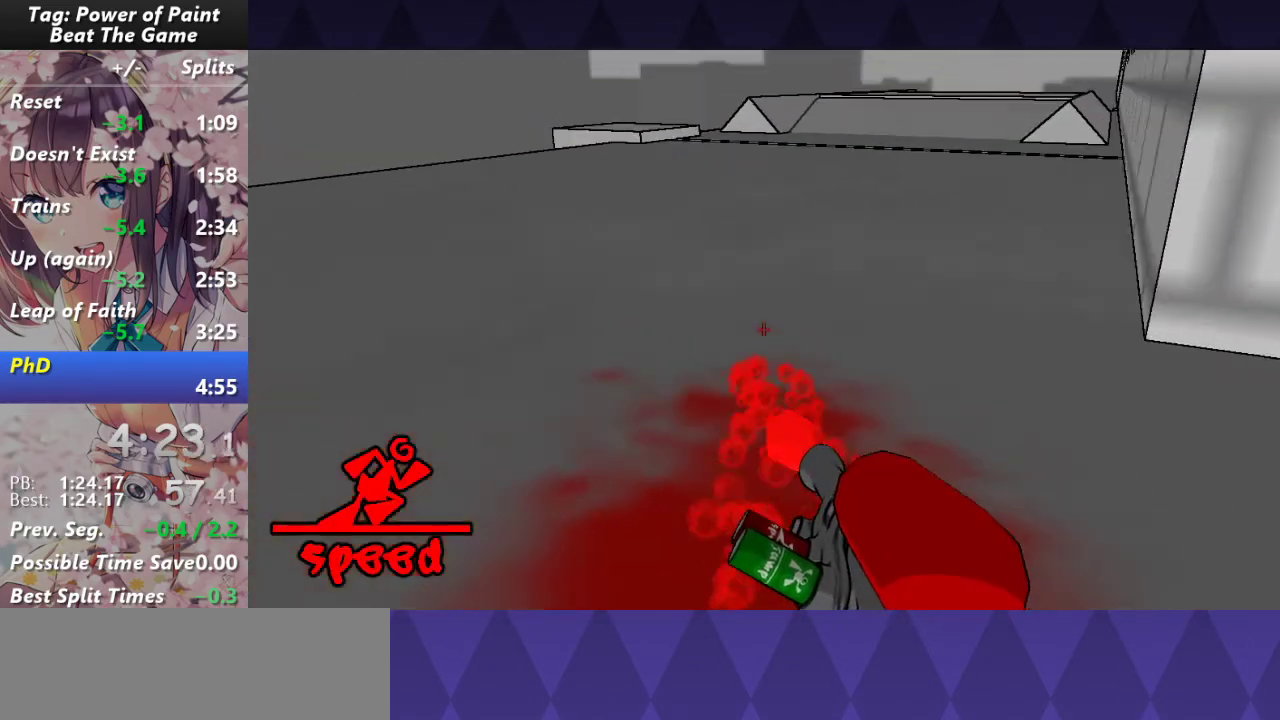
{"keys": ["w"], "mouse": [], "events": [[150, "mouse_left", "up"]]}
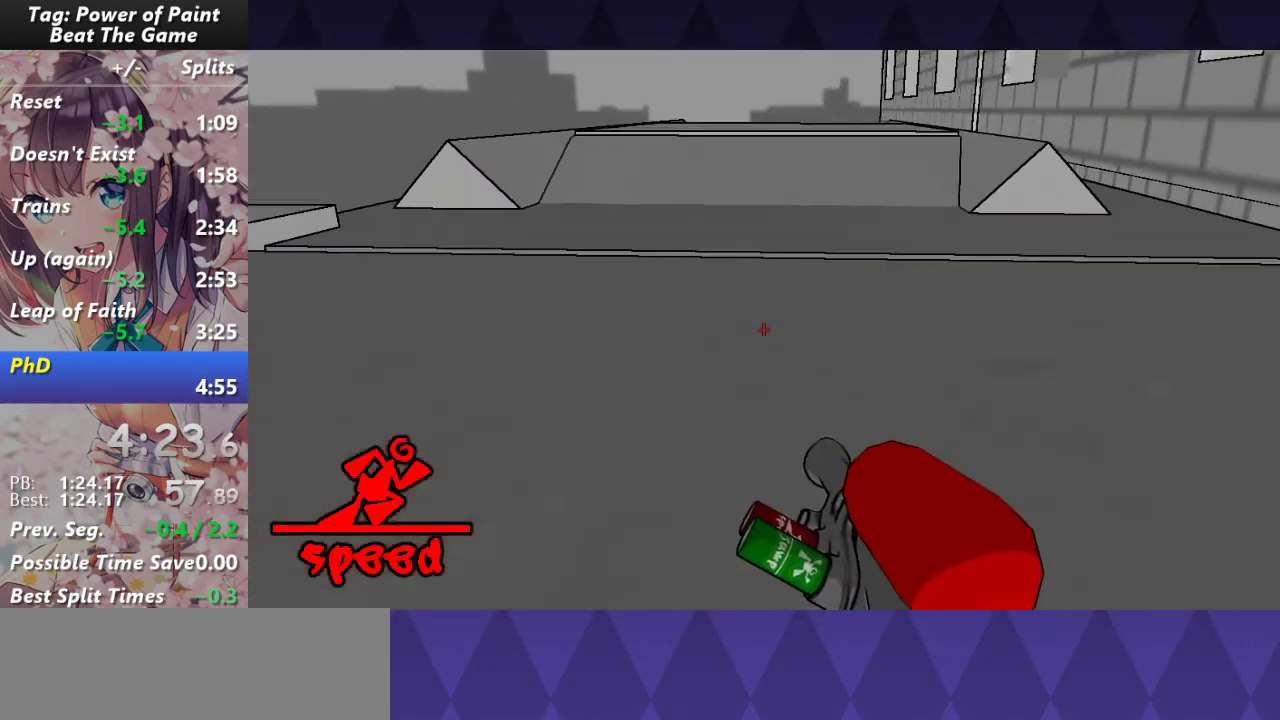
{"keys": ["a", "w"], "mouse": [], "events": [[433, "a", "down"]]}
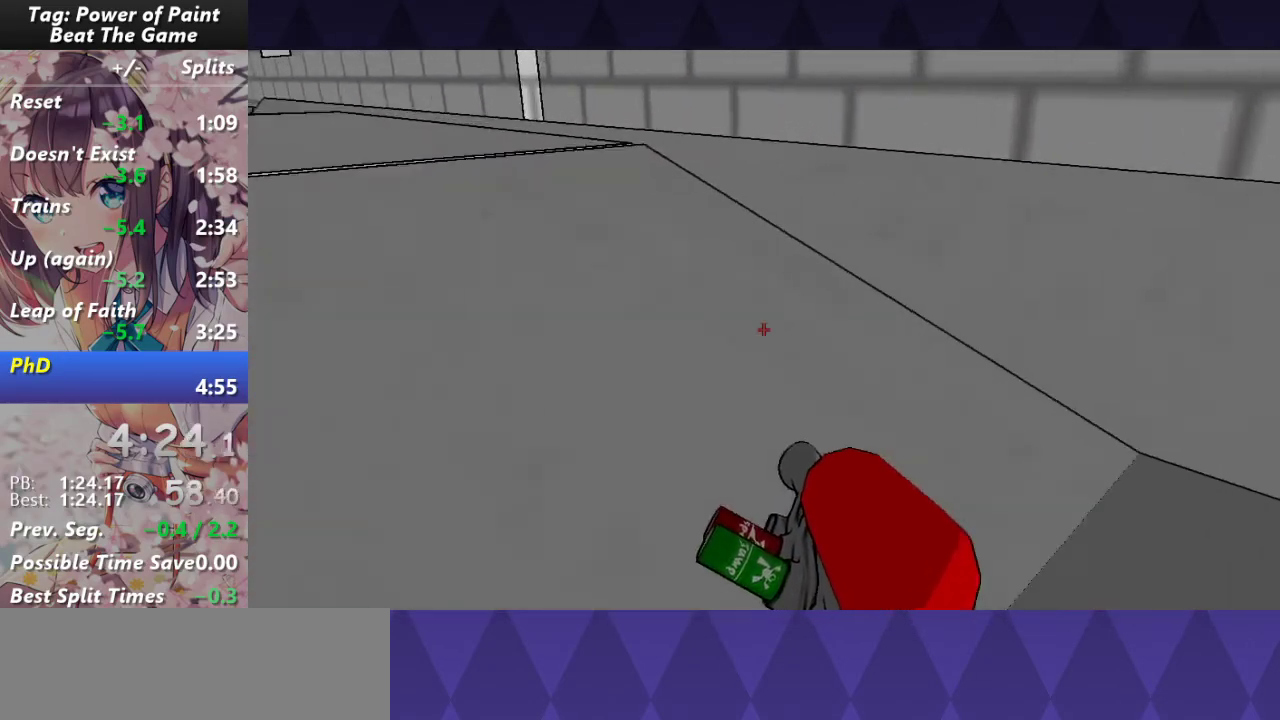
{"keys": ["a"], "mouse": [], "events": [[67, "w", "up"], [117, "a", "up"], [317, "a", "down"]]}
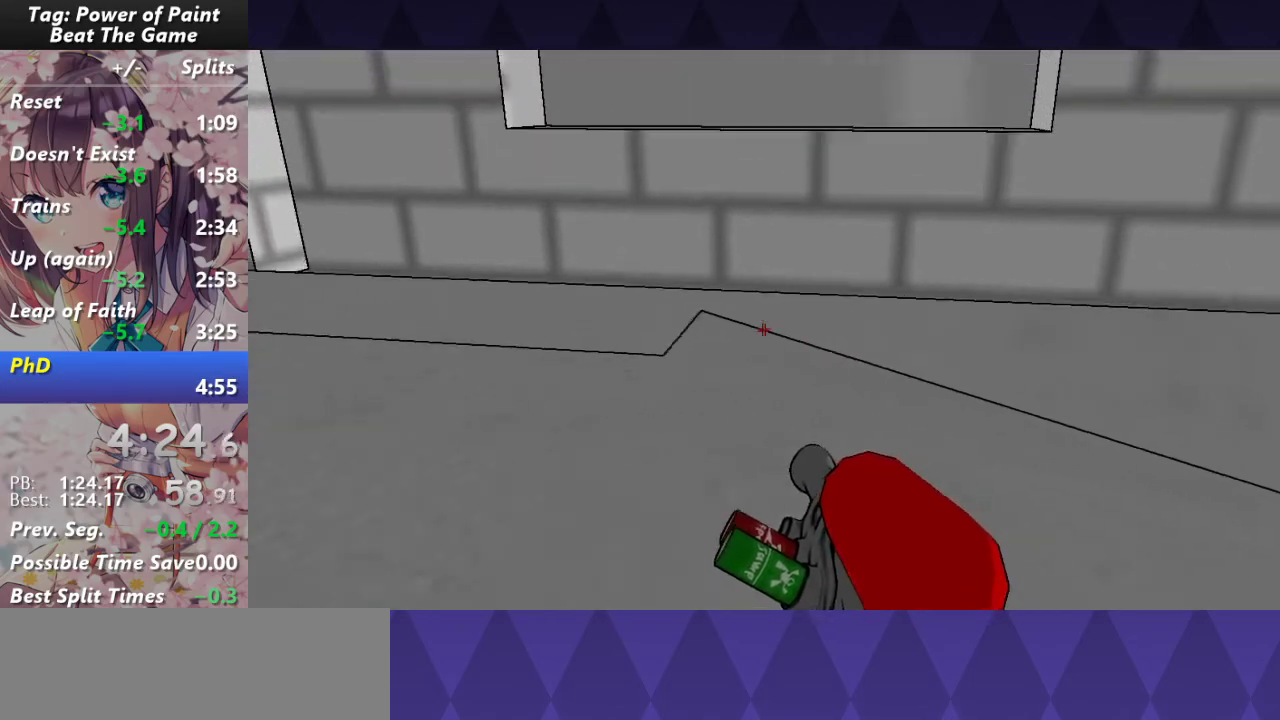
{"keys": ["a"], "mouse": [], "events": [[100, "a", "up"], [417, "a", "down"]]}
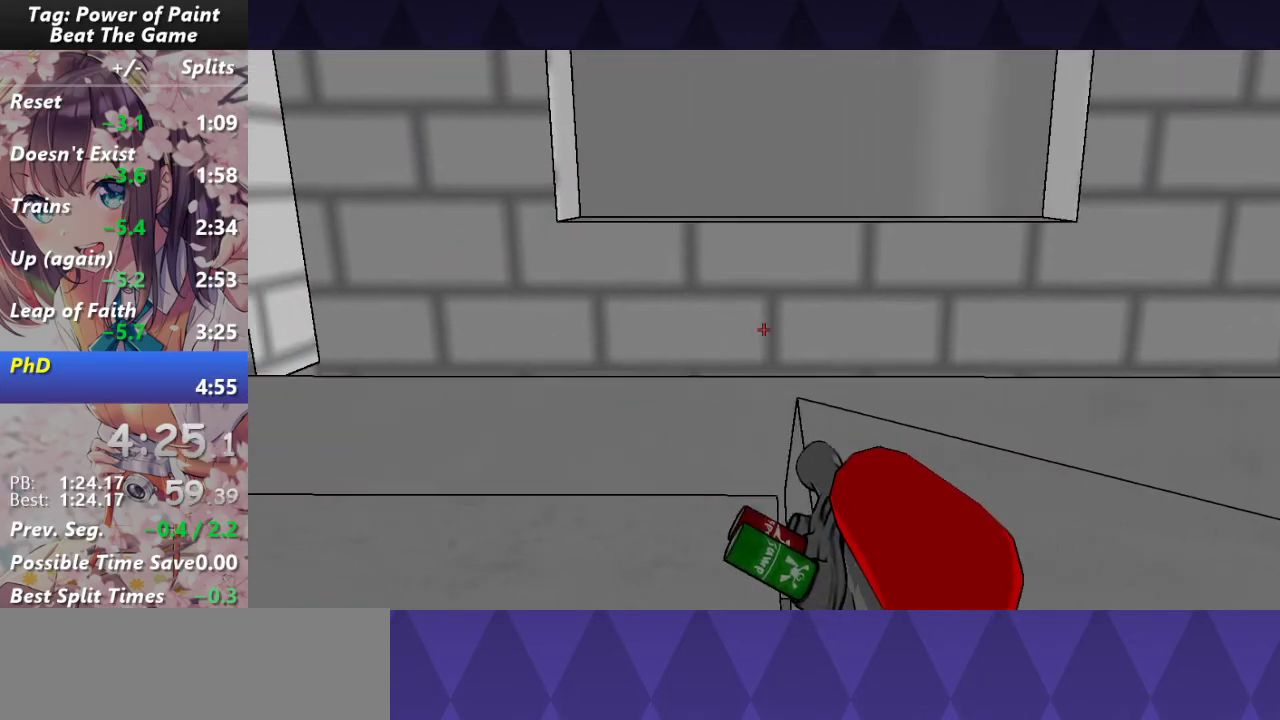
{"keys": [], "mouse": [], "events": [[117, "a", "up"], [117, "w", "down"], [150, "w", "up"], [200, "w", "down"], [483, "w", "up"]]}
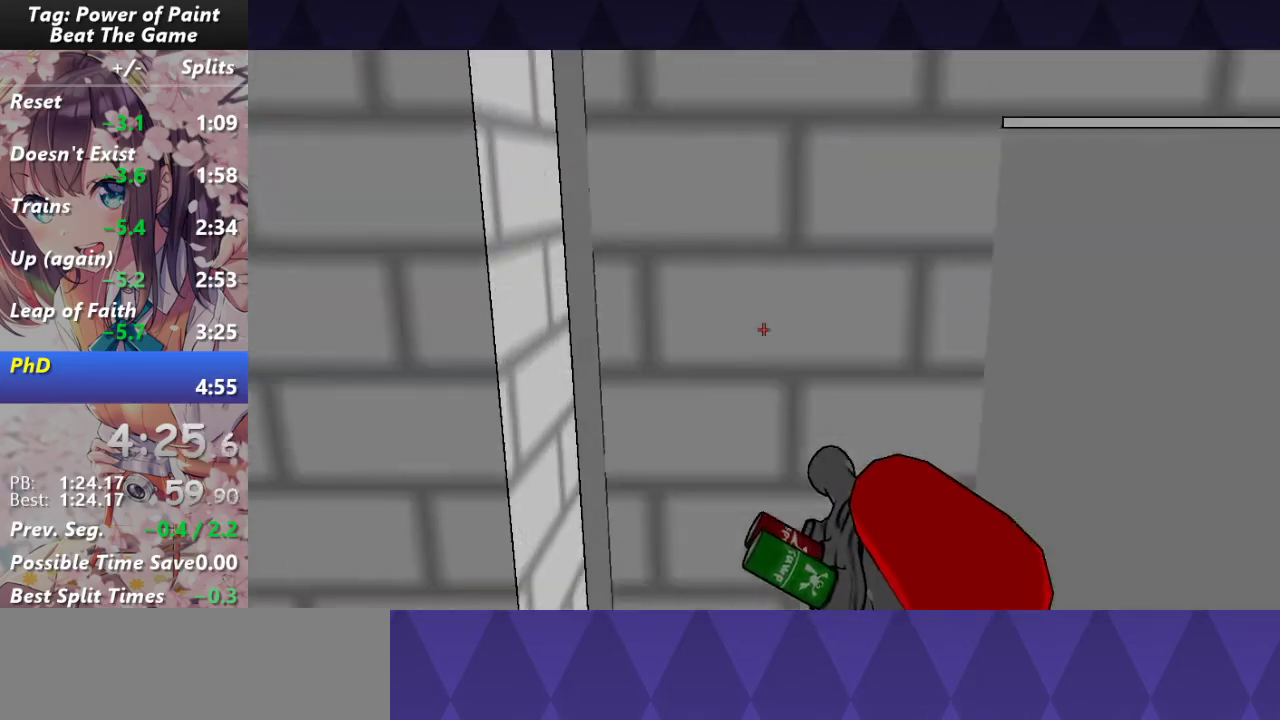
{"keys": ["w"], "mouse": [], "events": [[167, "w", "down"]]}
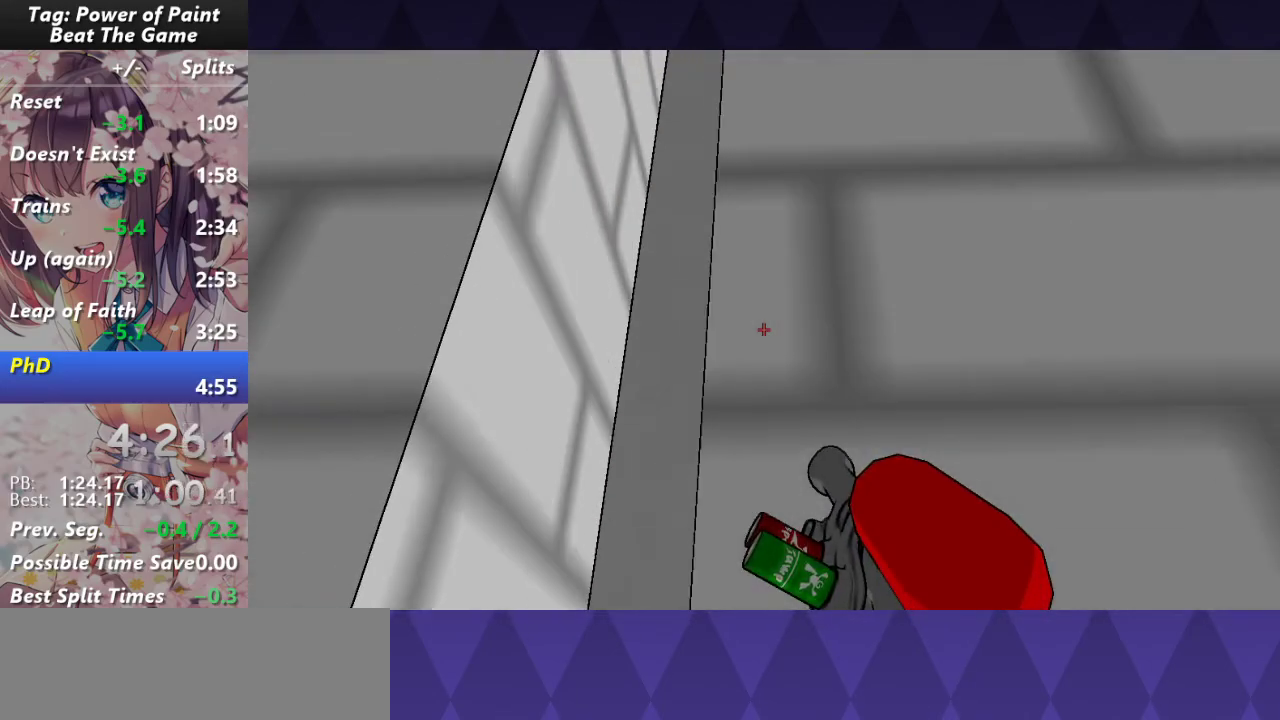
{"keys": ["w"], "mouse": [], "events": []}
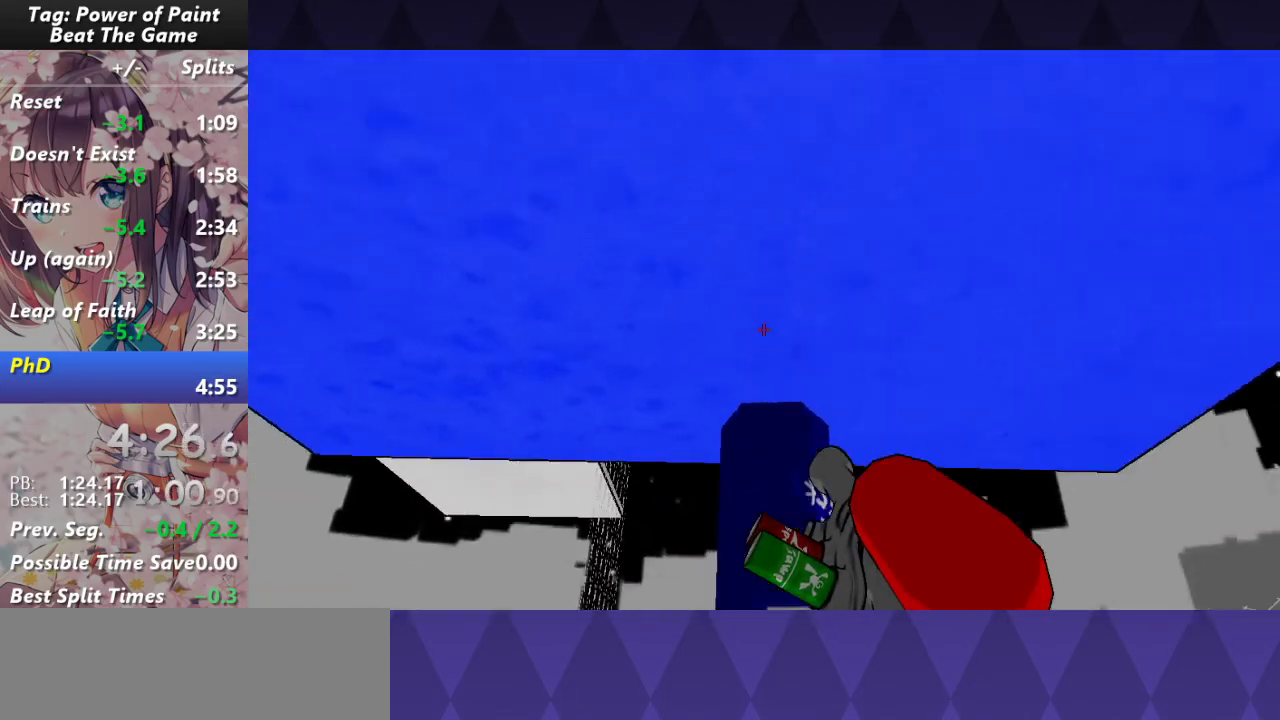
{"keys": ["w"], "mouse": ["left"], "events": [[333, "mouse_left", "down"]]}
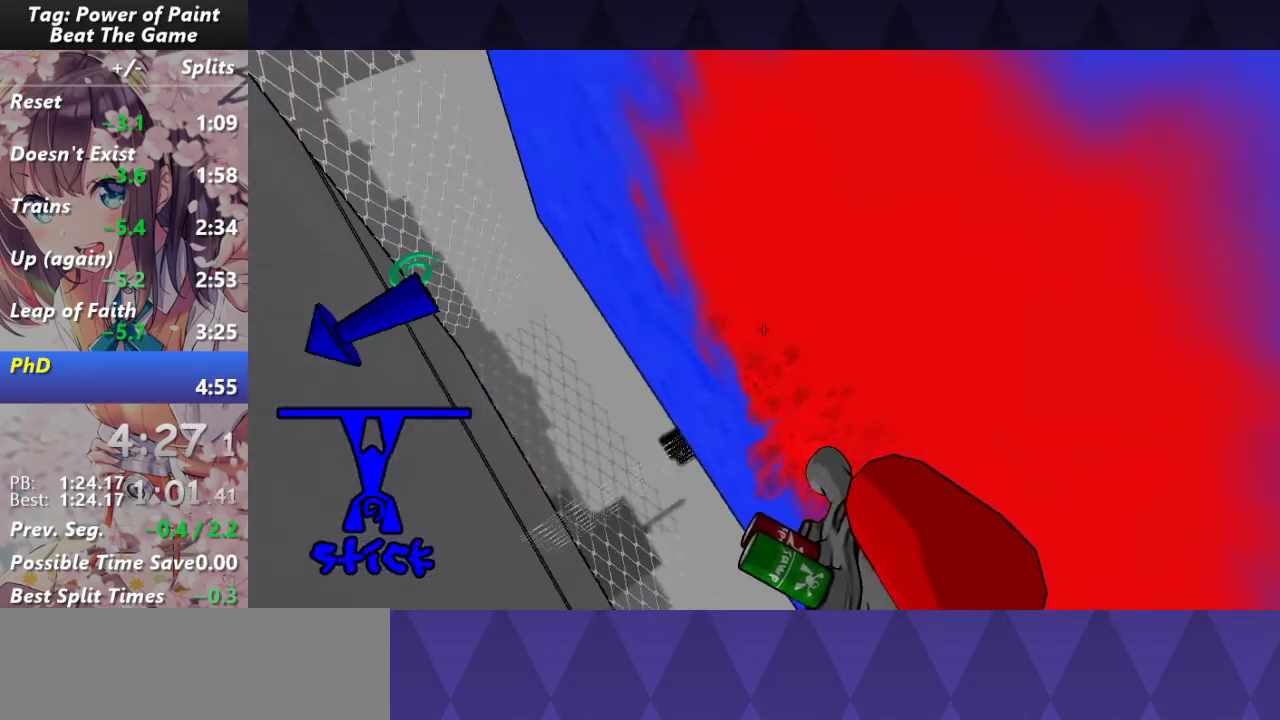
{"keys": ["w"], "mouse": [], "events": [[33, "mouse_left", "up"]]}
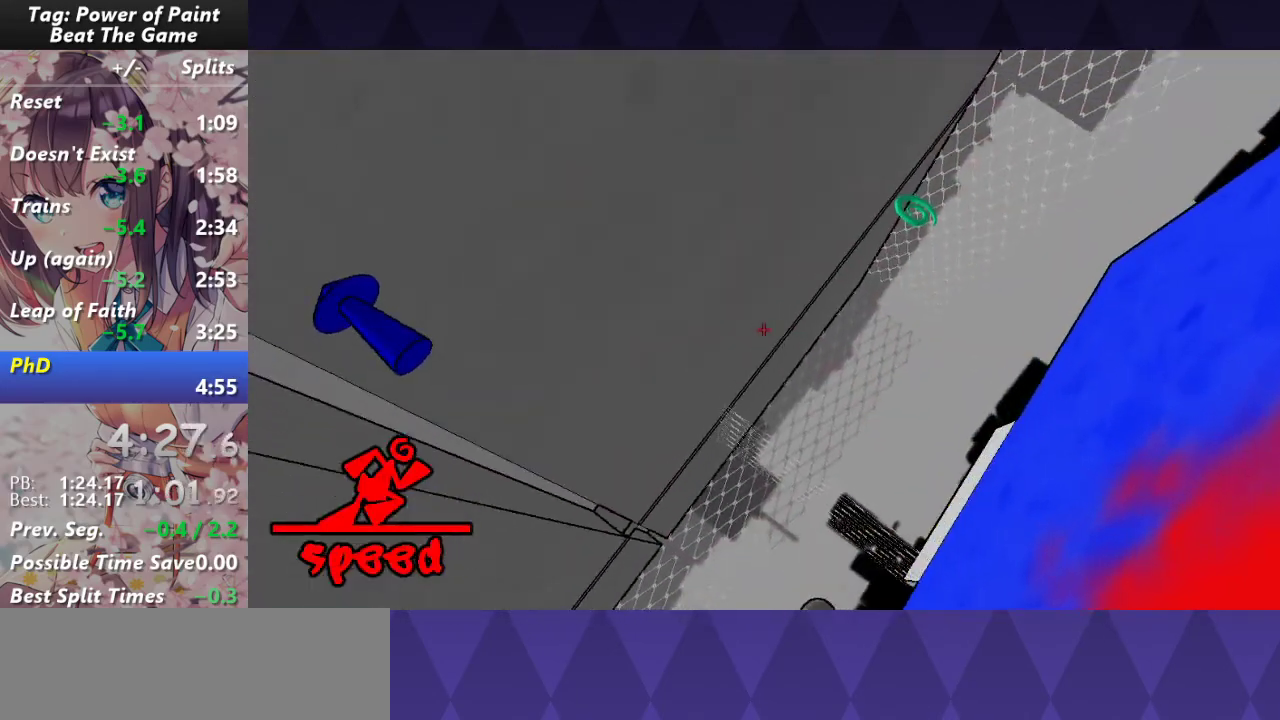
{"keys": ["d", "w"], "mouse": [], "events": [[467, "d", "down"]]}
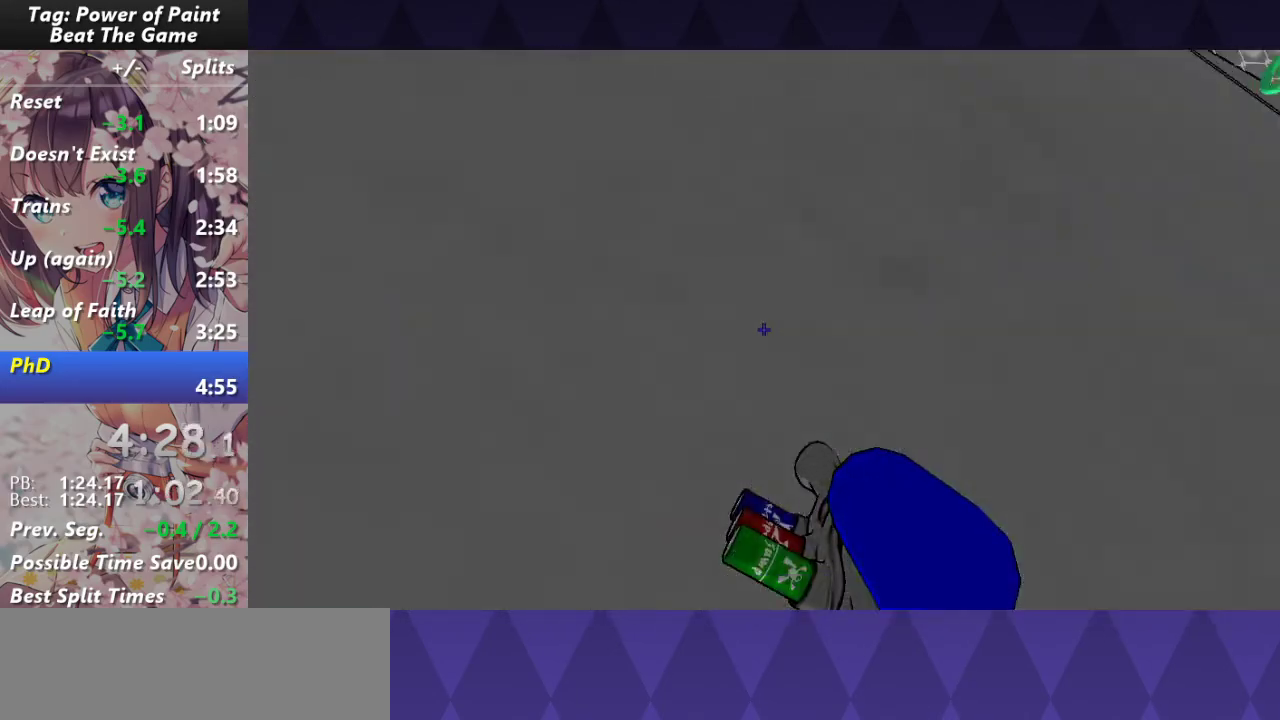
{"keys": ["s"], "mouse": [], "events": [[17, "w", "up"], [100, "d", "up"], [150, "s", "down"]]}
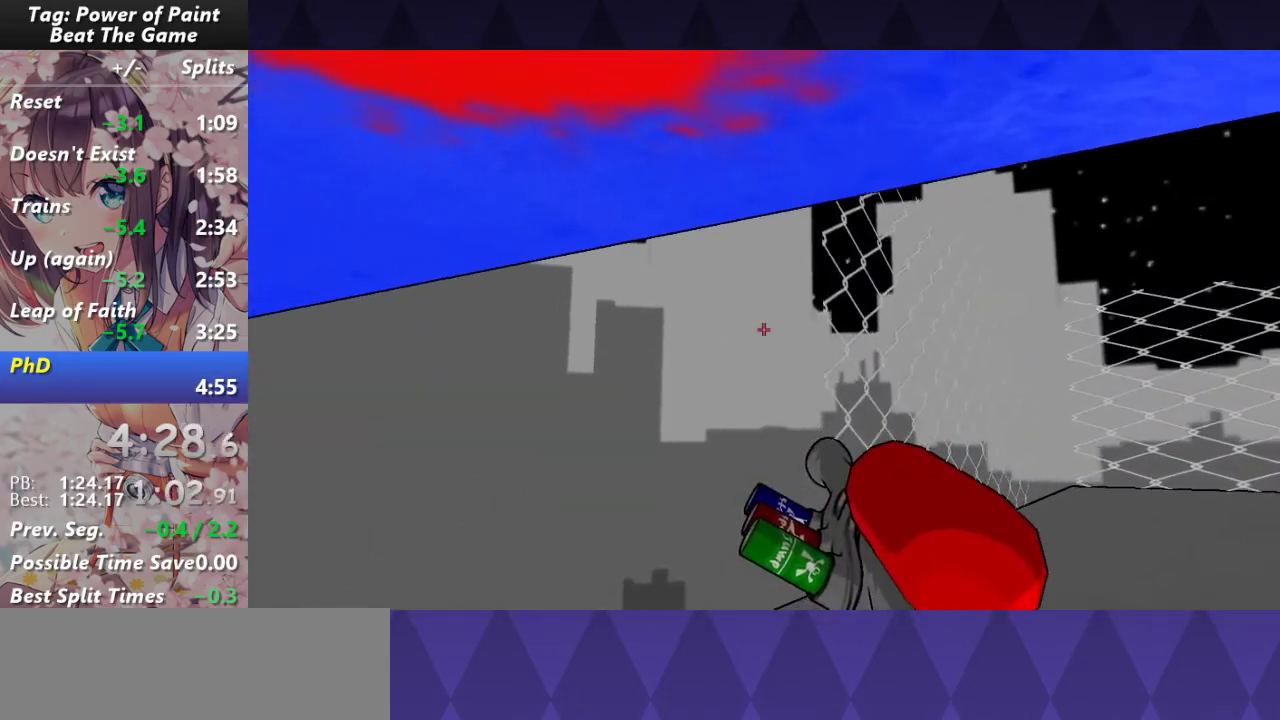
{"keys": ["s"], "mouse": [], "events": []}
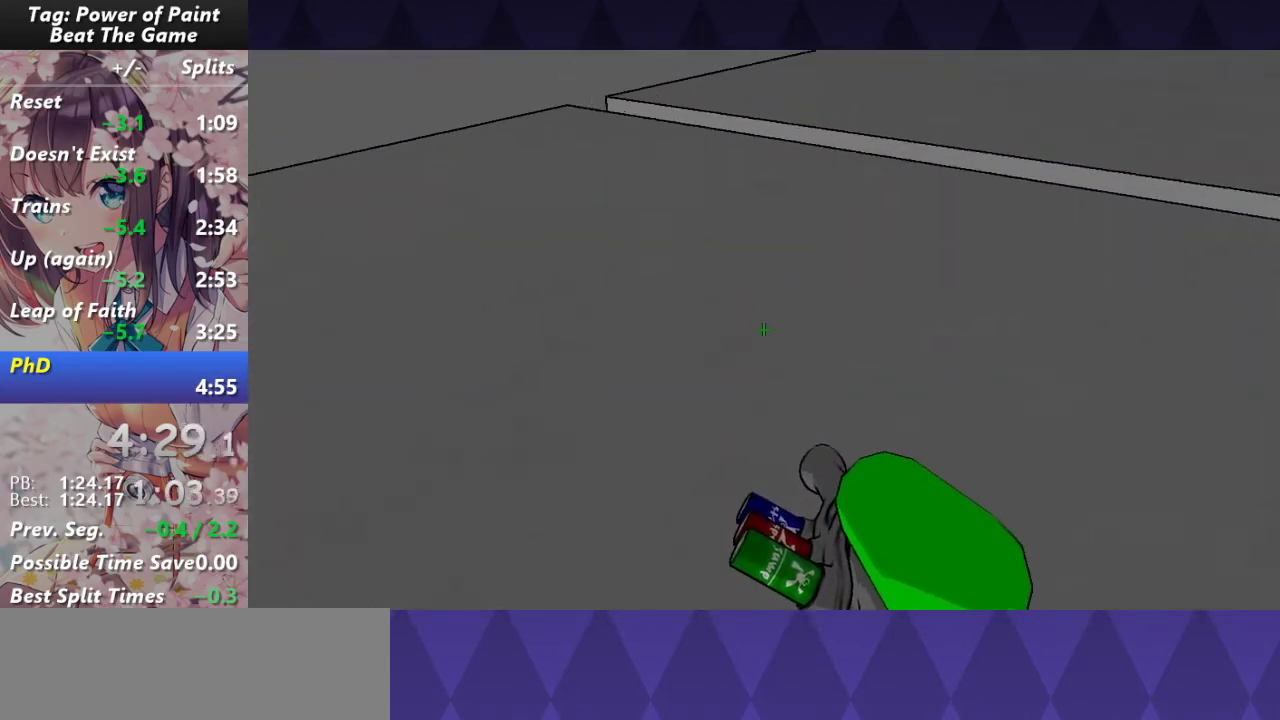
{"keys": ["w"], "mouse": ["left"], "events": [[233, "s", "up"], [367, "w", "down"], [467, "mouse_left", "down"]]}
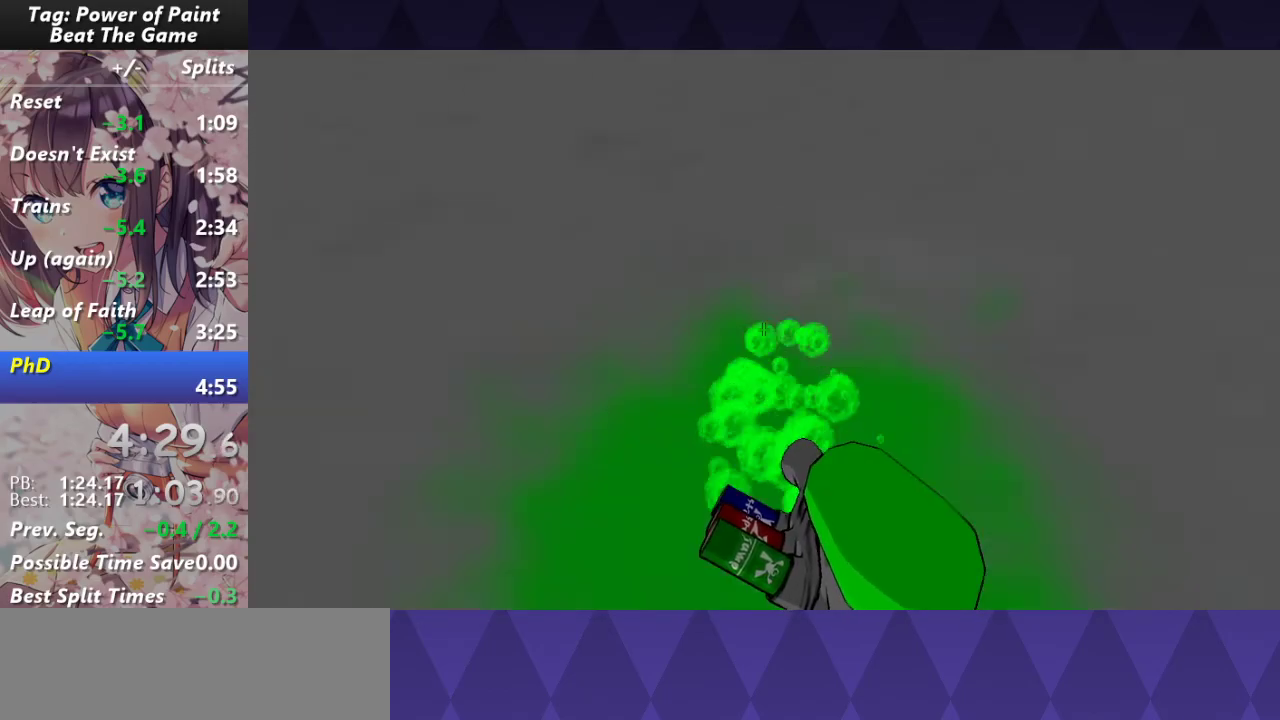
{"keys": ["w"], "mouse": [], "events": [[67, "mouse_left", "up"]]}
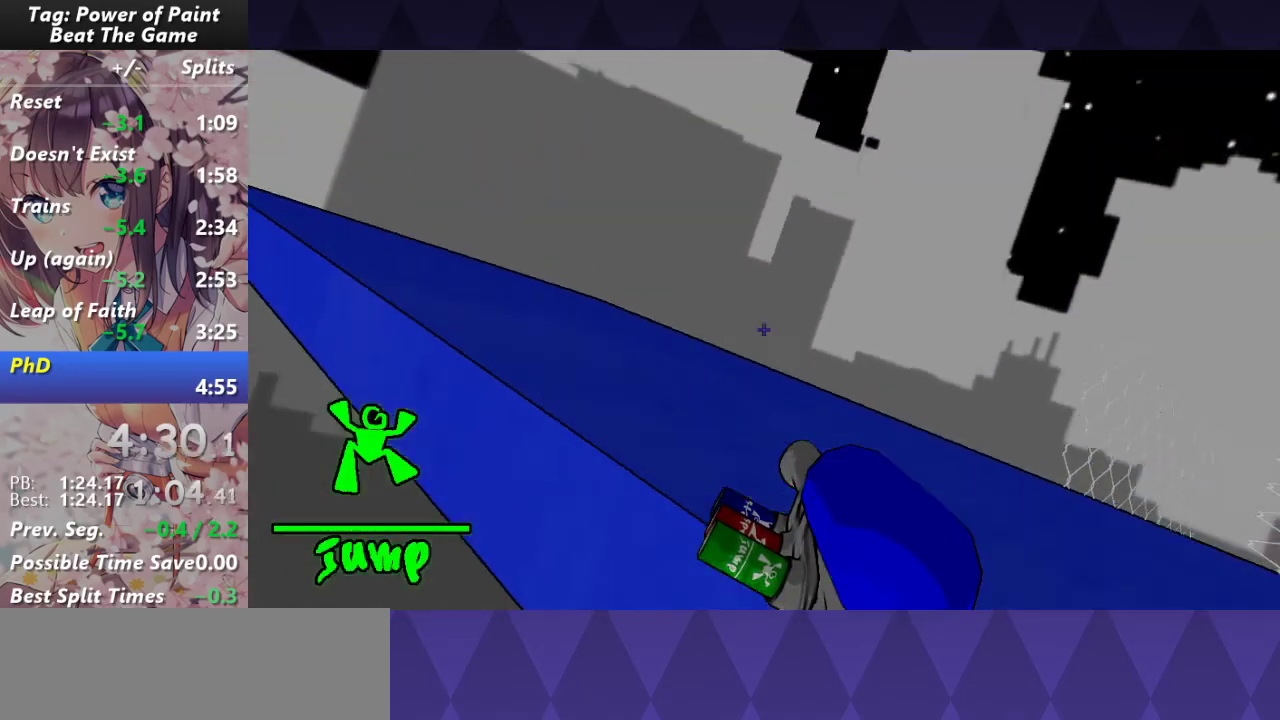
{"keys": ["w"], "mouse": [], "events": [[67, "w", "up"], [117, "w", "down"]]}
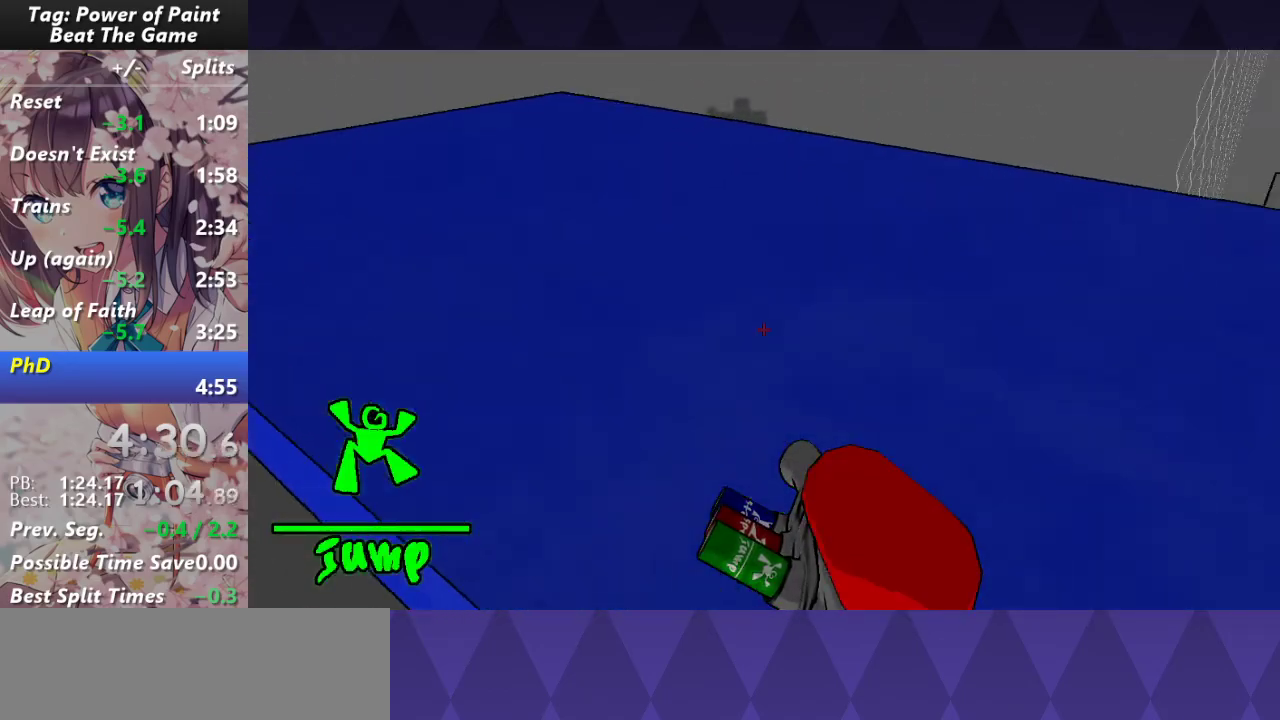
{"keys": ["a"], "mouse": [], "events": [[233, "a", "down"], [233, "w", "up"]]}
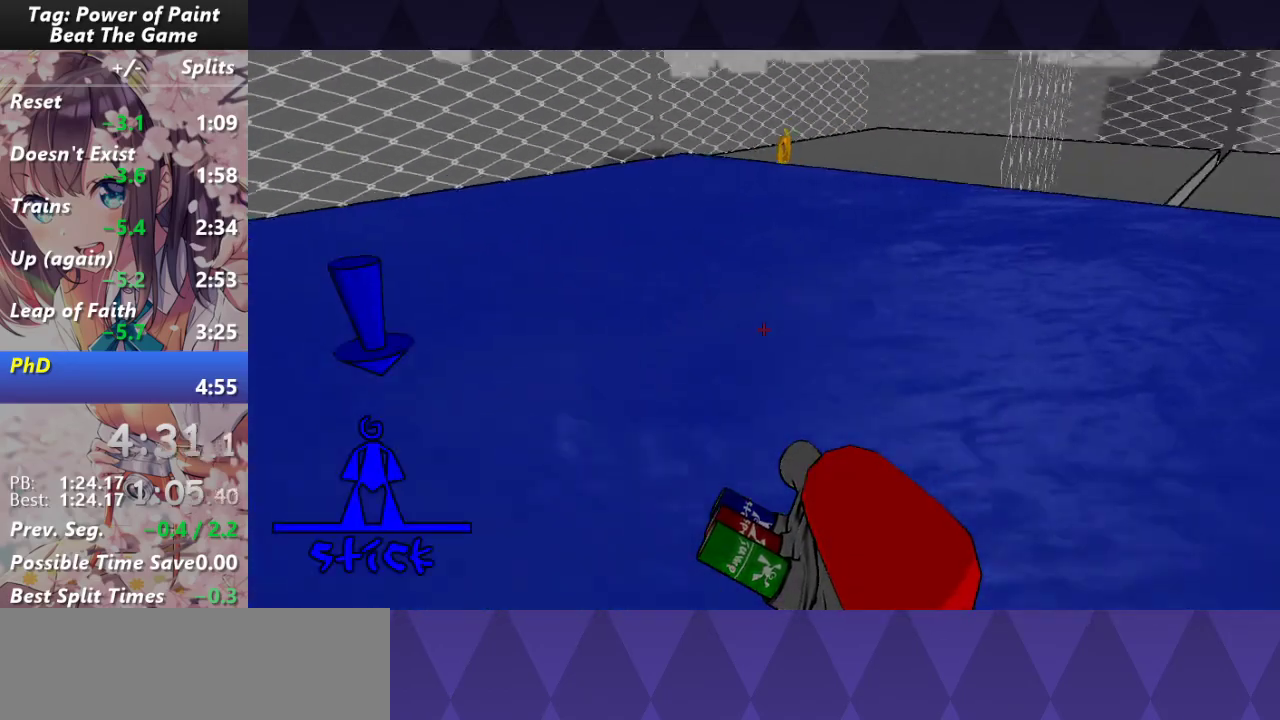
{"keys": ["w"], "mouse": ["left"], "events": [[67, "s", "down"], [100, "a", "up"], [250, "mouse_left", "down"], [250, "s", "up"], [483, "w", "down"]]}
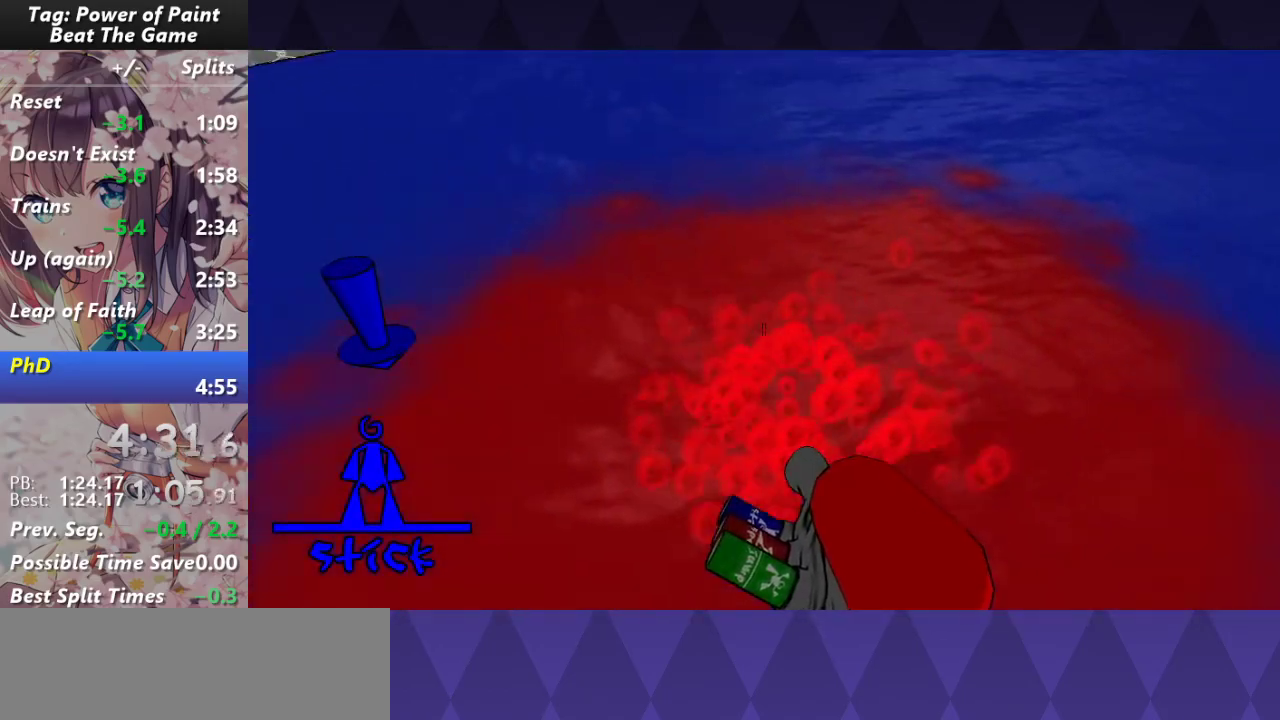
{"keys": ["w"], "mouse": ["left"], "events": [[133, "w", "up"], [400, "w", "down"]]}
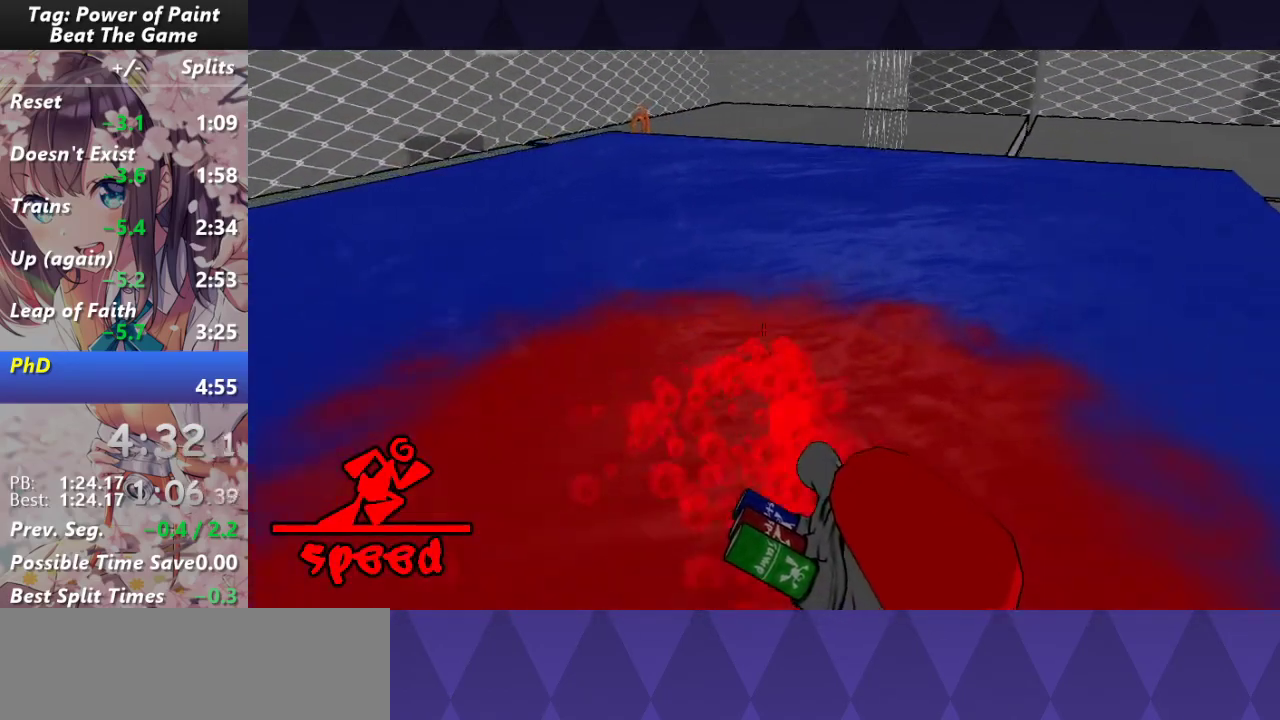
{"keys": ["w"], "mouse": ["left"], "events": []}
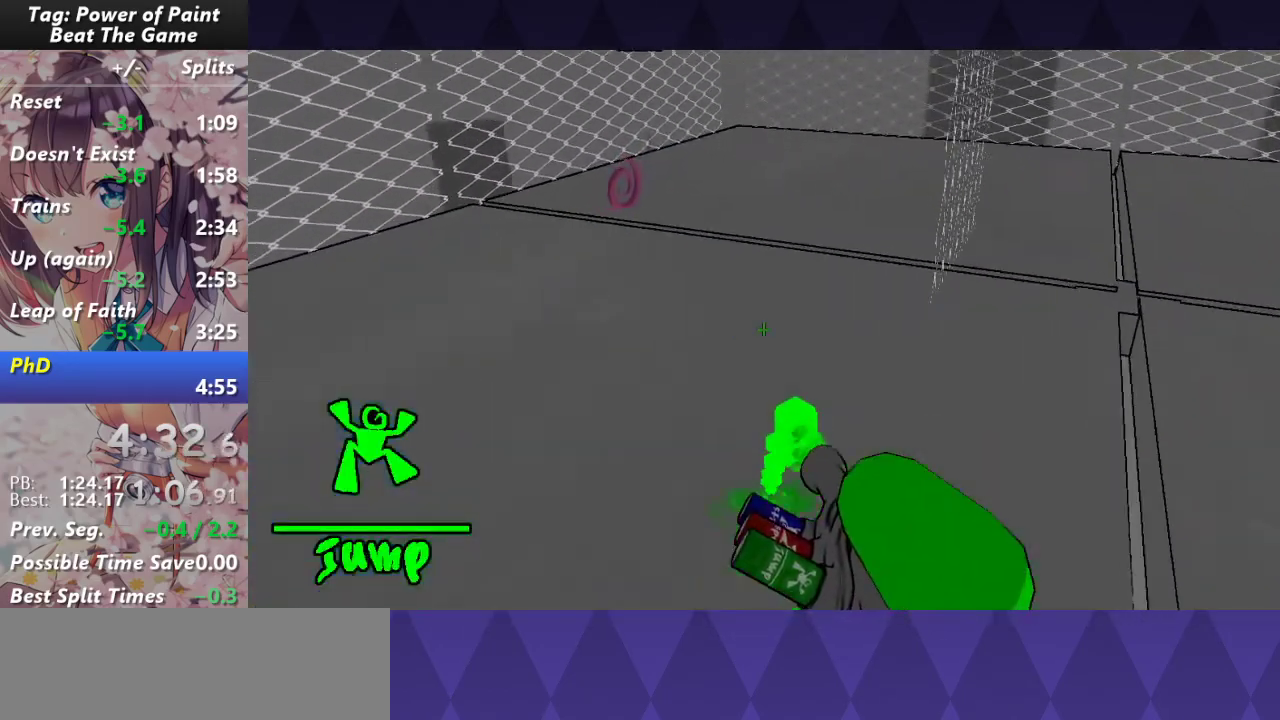
{"keys": ["w"], "mouse": ["left"], "events": []}
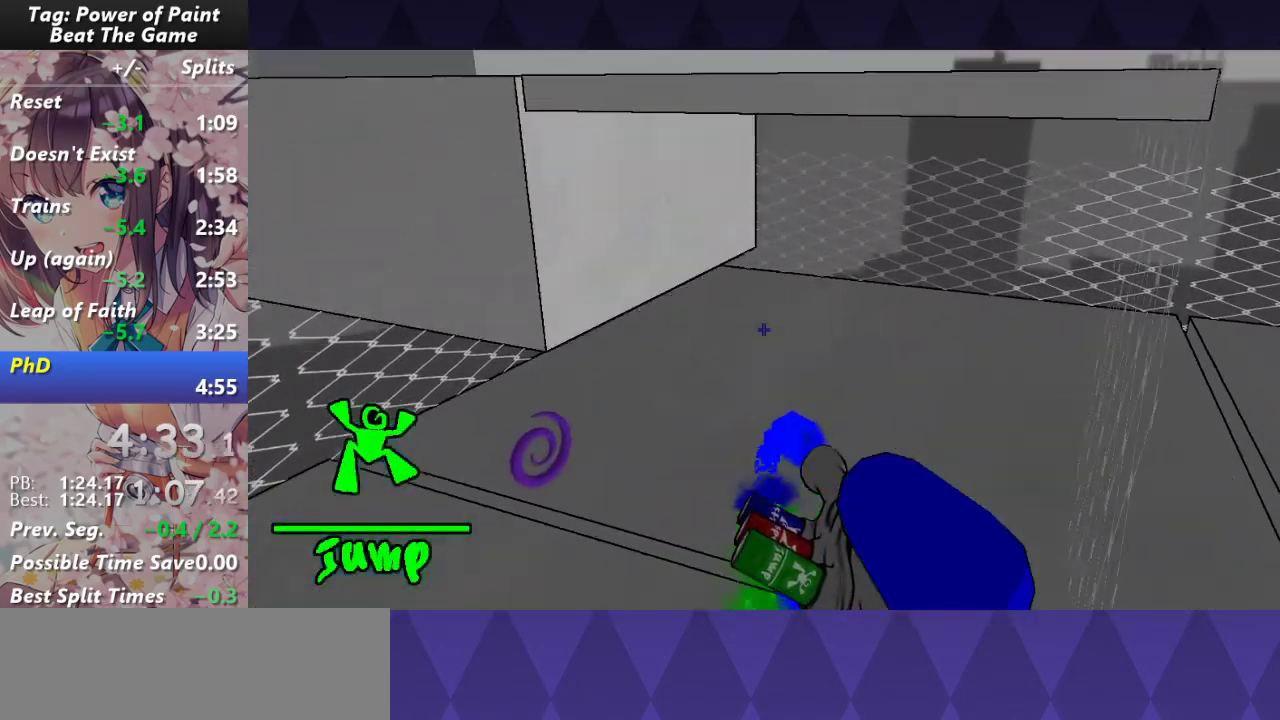
{"keys": ["w"], "mouse": ["left"], "events": []}
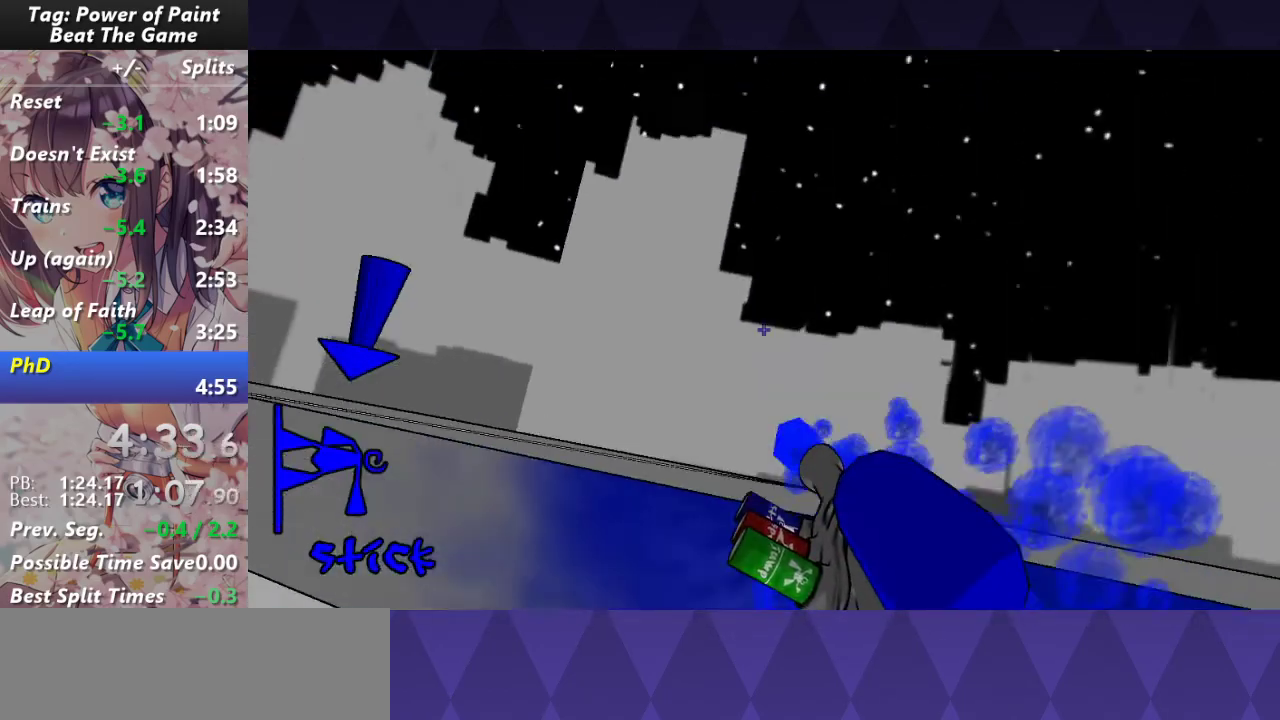
{"keys": ["w"], "mouse": ["left"], "events": []}
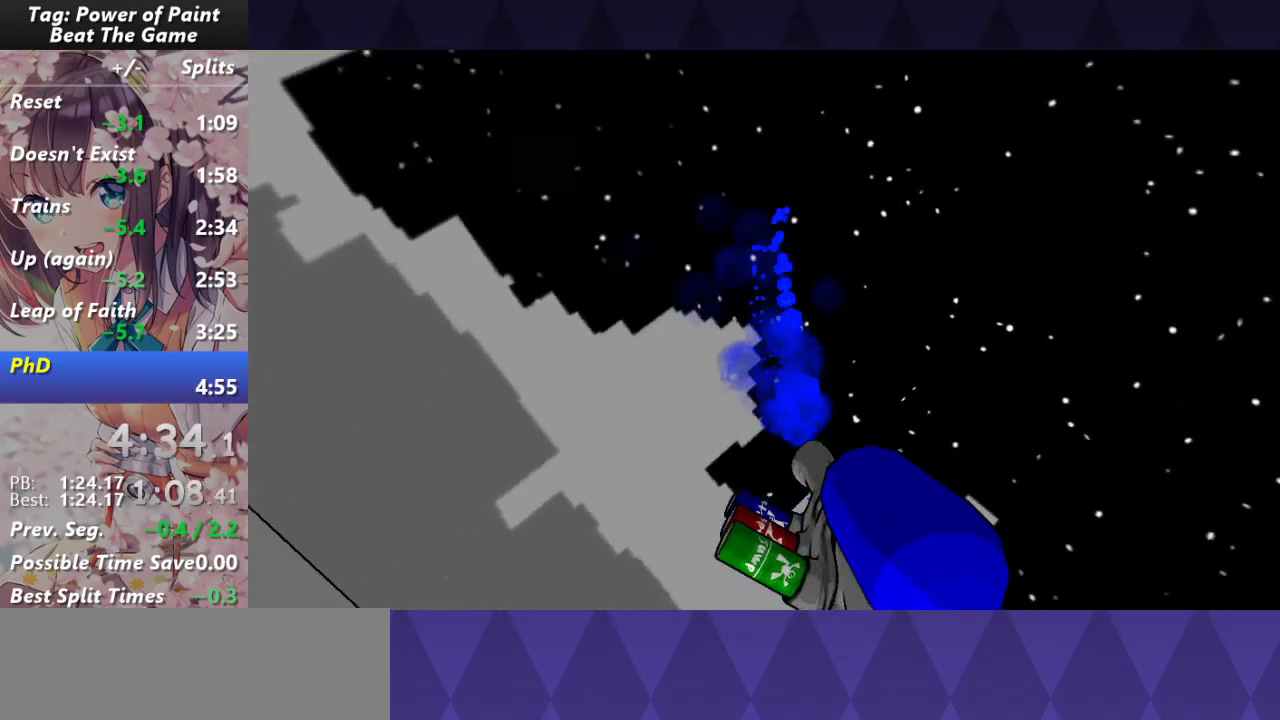
{"keys": [], "mouse": [], "events": [[17, "mouse_left", "up"], [383, "w", "up"]]}